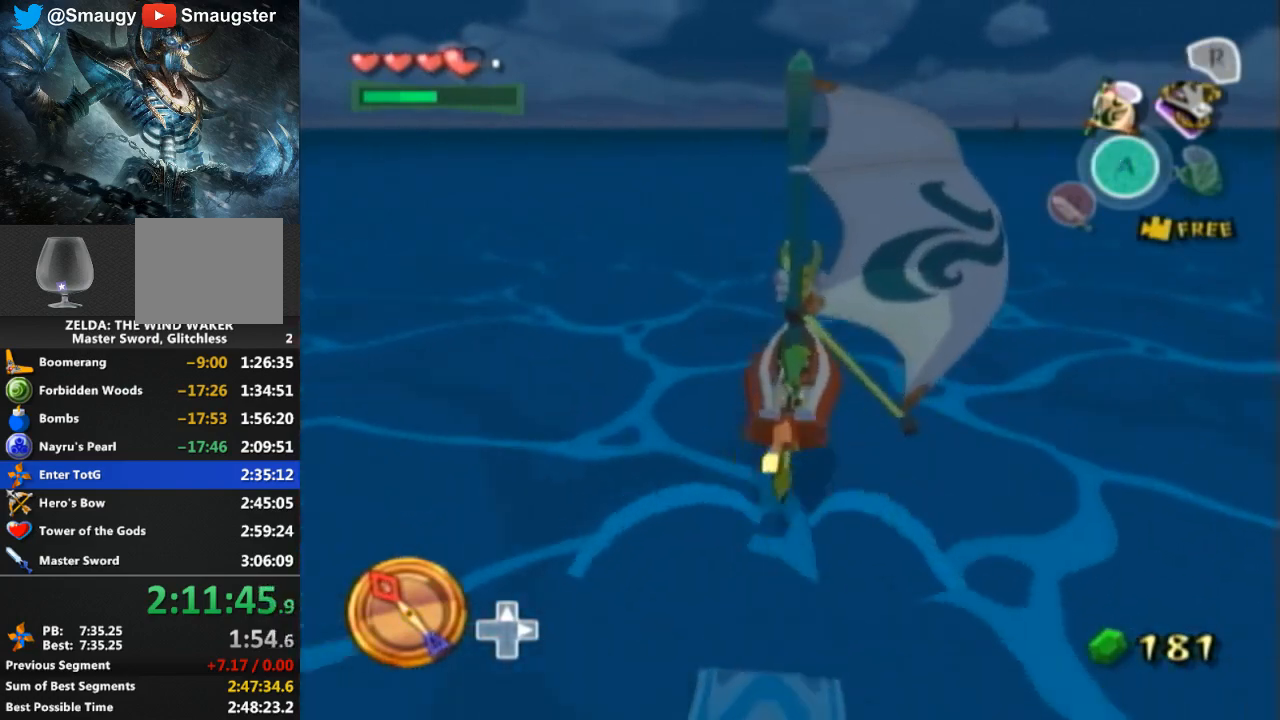
Gameplay with a controller (Nintendo layout); each line is a JSON object with the inputs held at the frame after it. "events" lists button and stick changes between this image and that frame as [ms after this image, input, new state], when the widget could be followed in between. Not read: L3 R3.
{"buttons": [], "left_stick": "center", "right_stick": "center", "events": [[33, "R1", "up"]]}
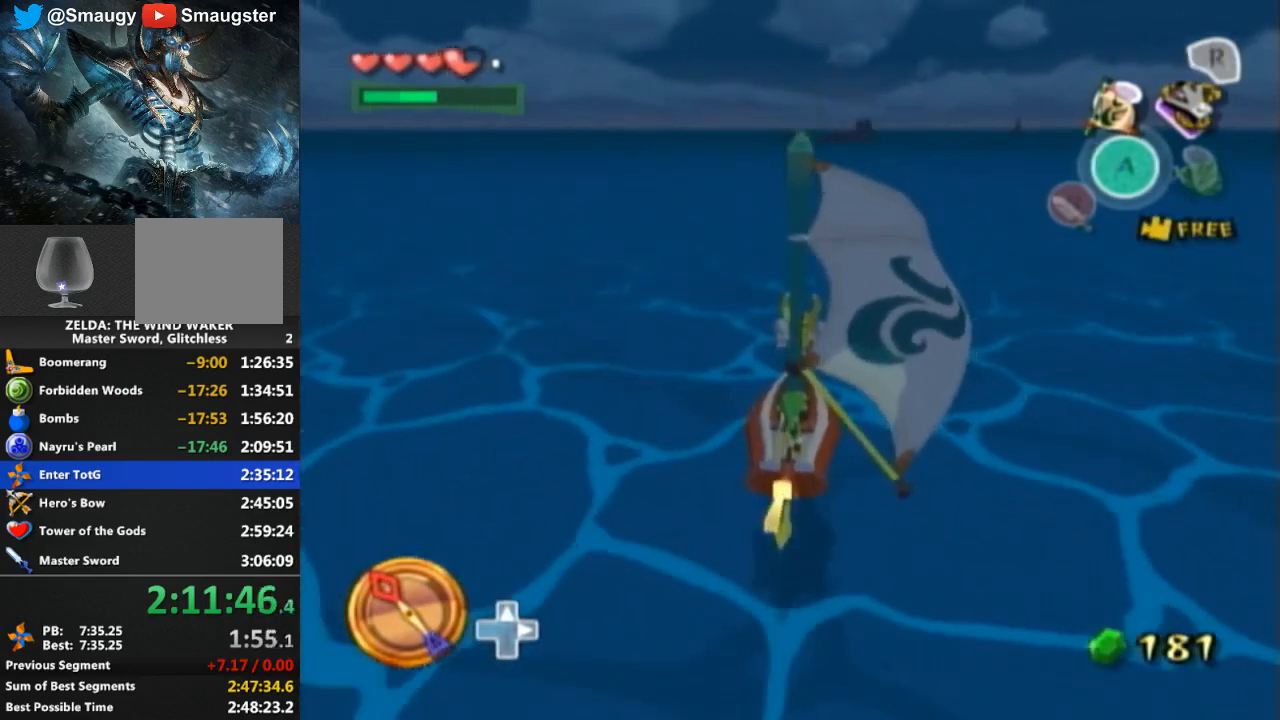
{"buttons": [], "left_stick": "center", "right_stick": "center", "events": [[367, "A", "down"], [467, "A", "up"]]}
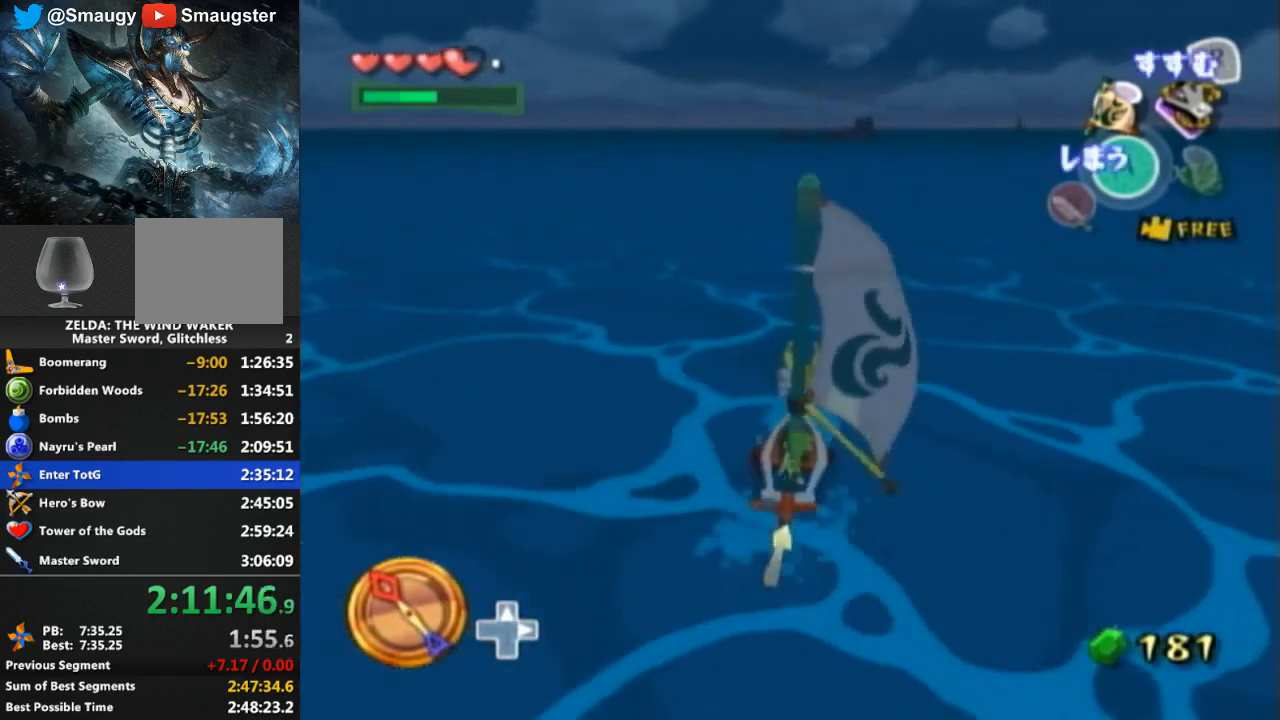
{"buttons": ["Y"], "left_stick": "center", "right_stick": "center", "events": [[100, "Y", "down"], [200, "Y", "up"], [300, "A", "down"], [400, "A", "up"], [467, "Y", "down"]]}
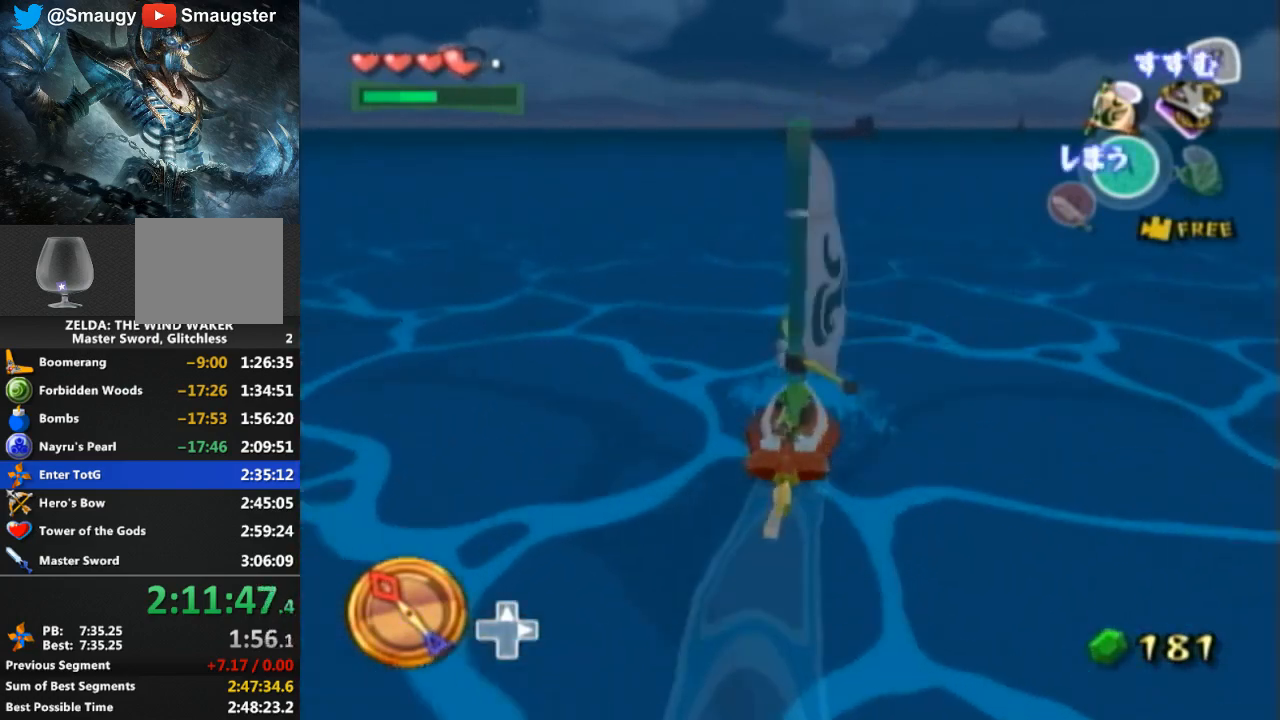
{"buttons": [], "left_stick": "center", "right_stick": "center", "events": [[100, "Y", "up"], [167, "A", "down"], [267, "A", "up"], [333, "Y", "down"], [467, "Y", "up"]]}
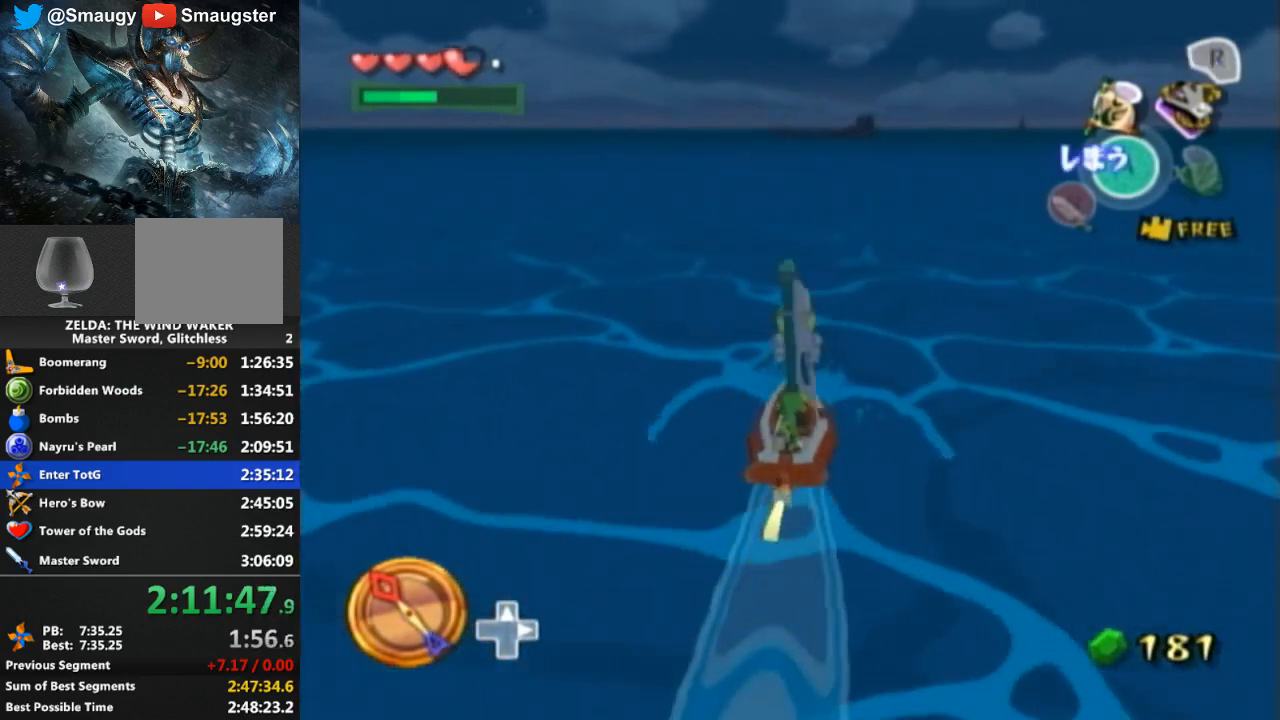
{"buttons": ["R1"], "left_stick": "center", "right_stick": "center", "events": [[33, "A", "down"], [167, "A", "up"], [233, "Y", "down"], [333, "Y", "up"], [467, "R1", "down"]]}
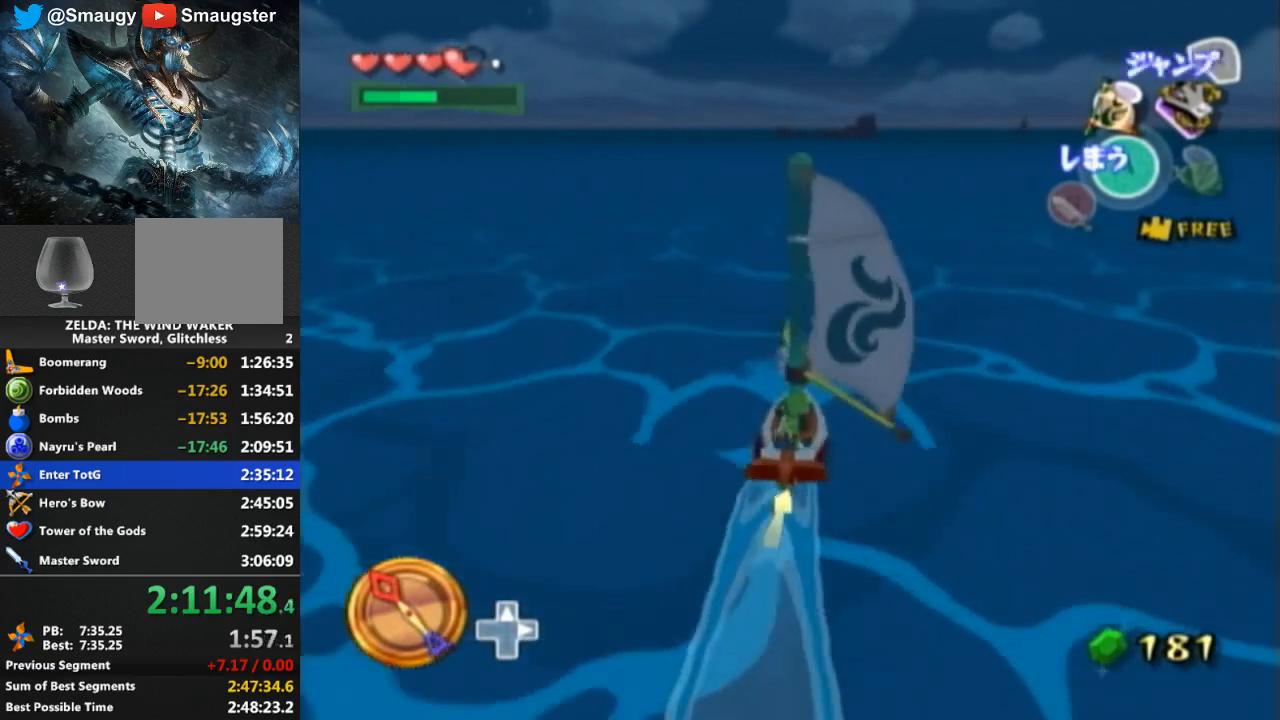
{"buttons": [], "left_stick": "center", "right_stick": "center", "events": [[267, "R1", "up"]]}
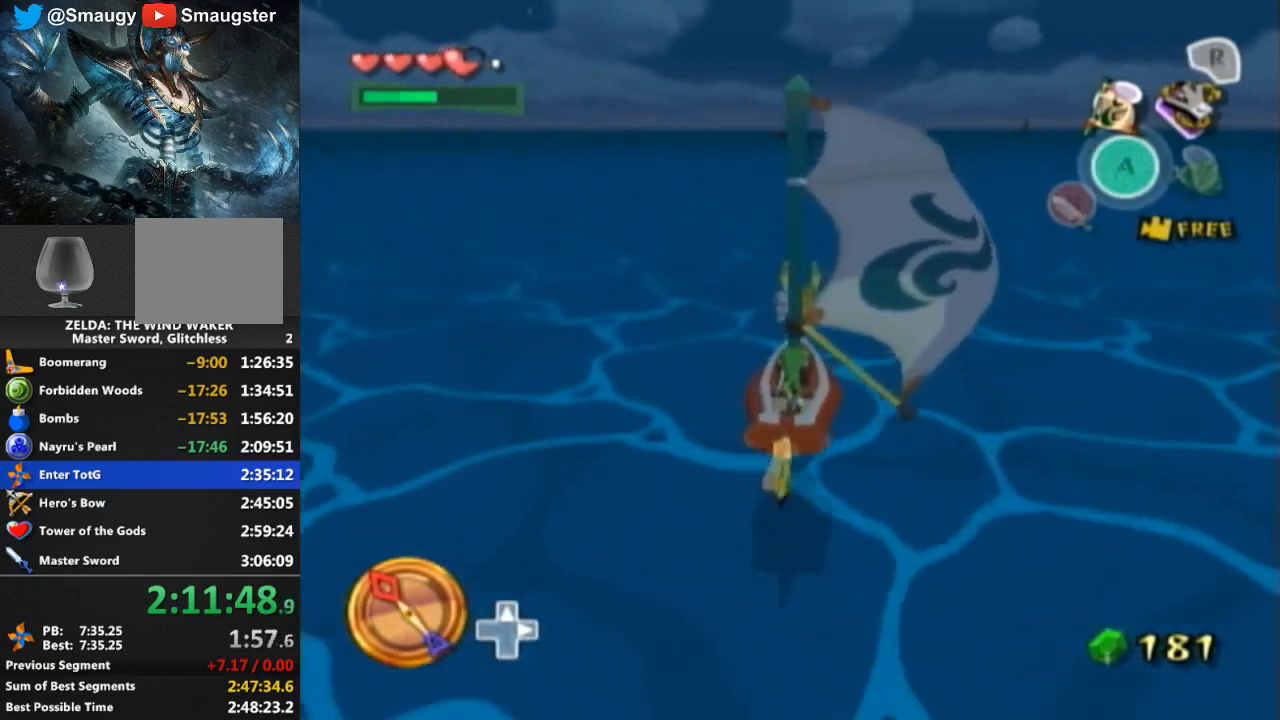
{"buttons": ["A"], "left_stick": "center", "right_stick": "center", "events": [[500, "A", "down"]]}
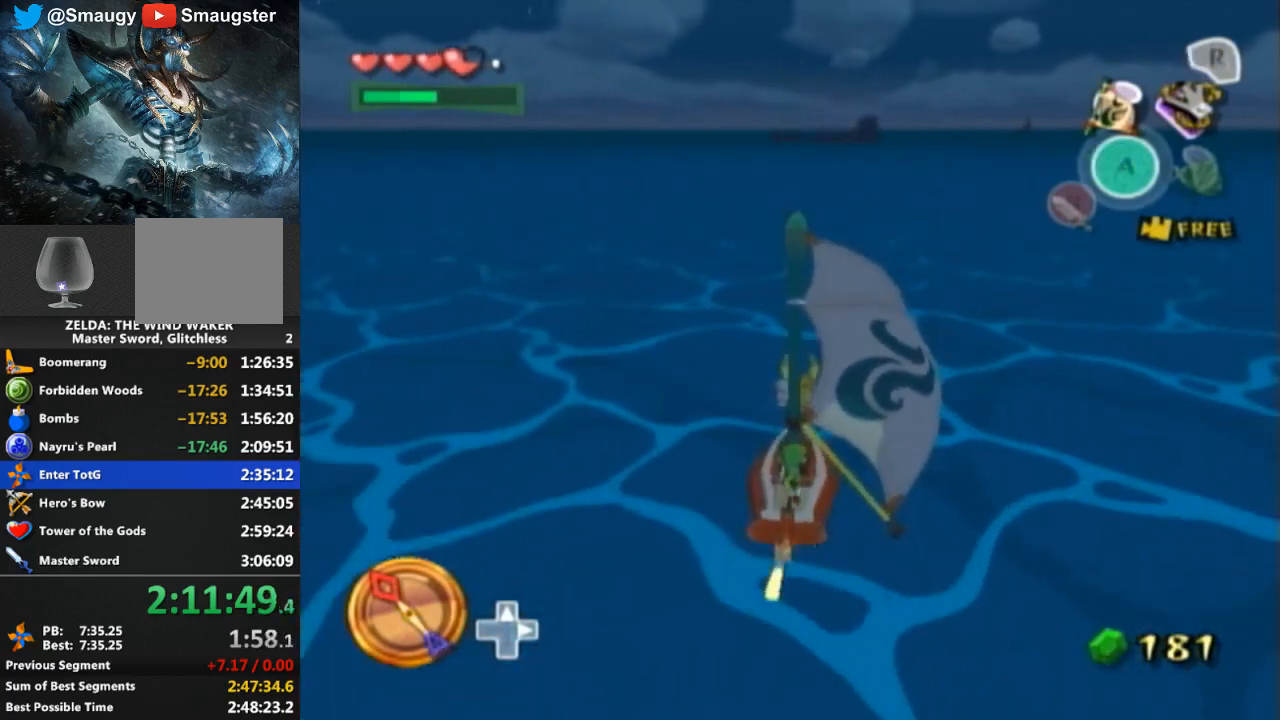
{"buttons": ["A"], "left_stick": "center", "right_stick": "center", "events": [[133, "A", "up"], [200, "Y", "down"], [300, "Y", "up"], [400, "A", "down"]]}
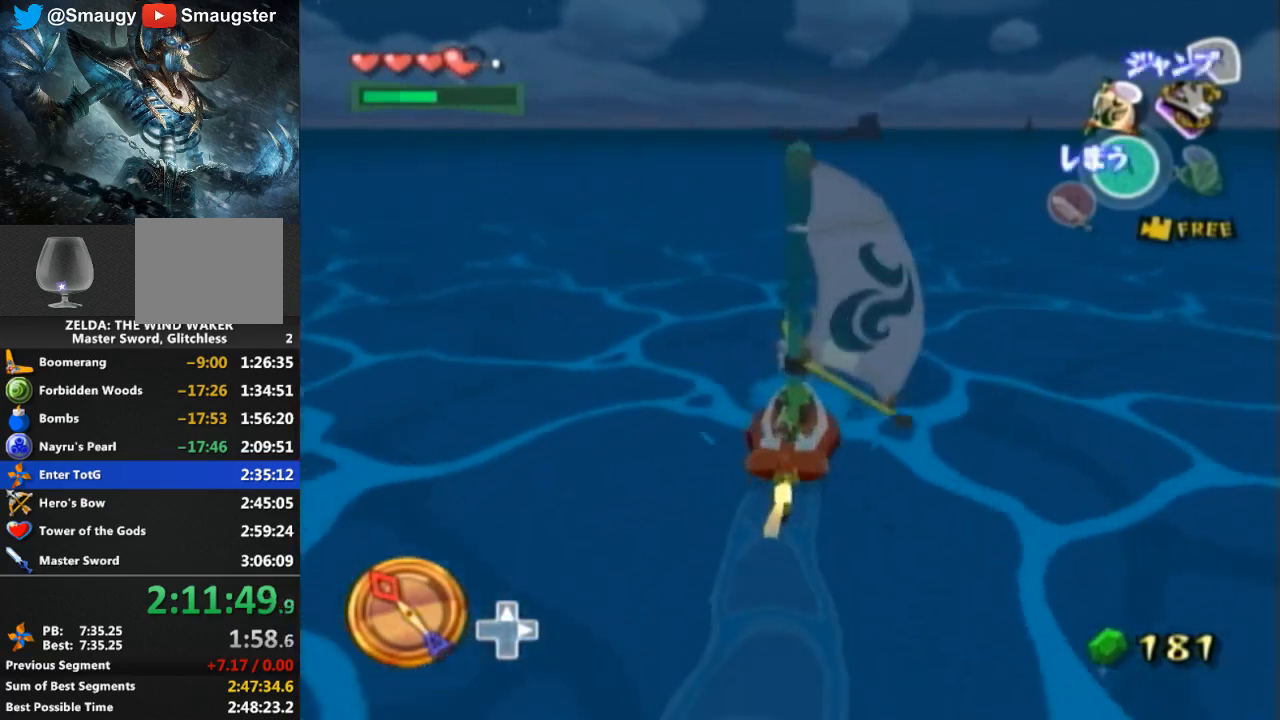
{"buttons": ["Y"], "left_stick": "center", "right_stick": "center", "events": [[33, "A", "up"], [133, "Y", "down"], [233, "Y", "up"], [300, "A", "down"], [433, "A", "up"], [500, "Y", "down"]]}
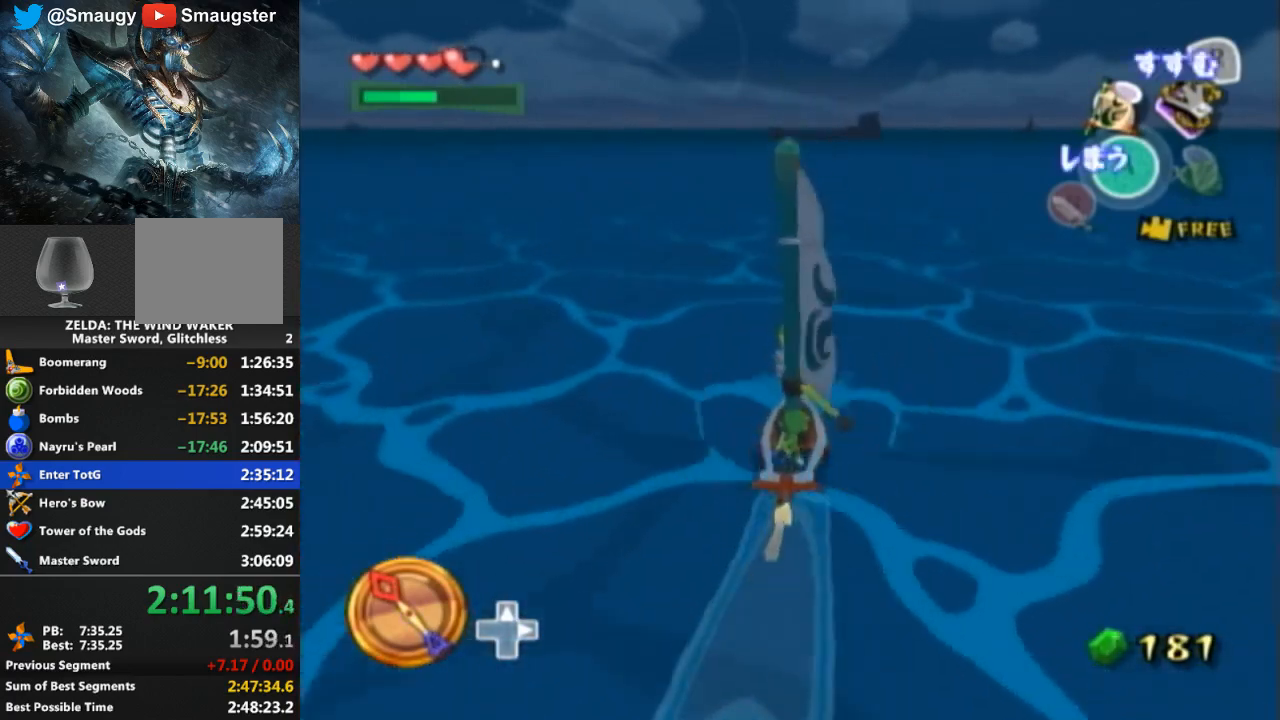
{"buttons": [], "left_stick": "center", "right_stick": "center", "events": [[67, "Y", "up"], [200, "R1", "down"], [333, "R1", "up"]]}
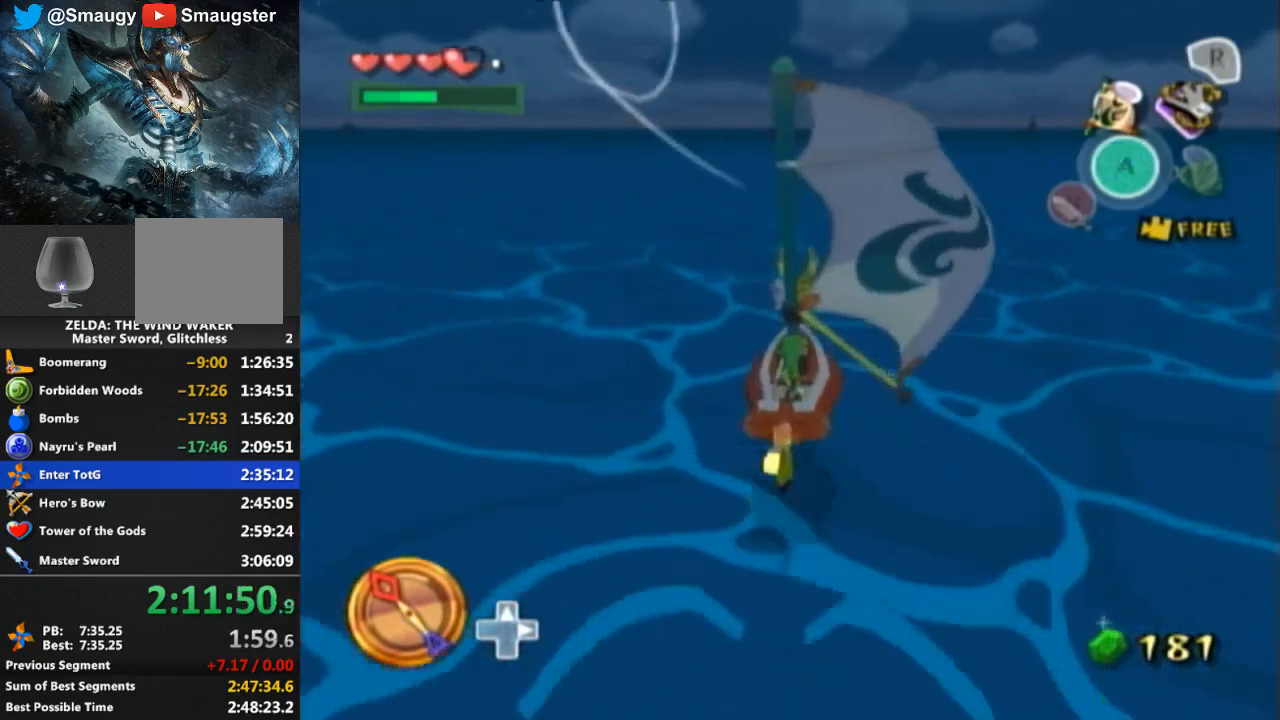
{"buttons": [], "left_stick": "center", "right_stick": "center", "events": []}
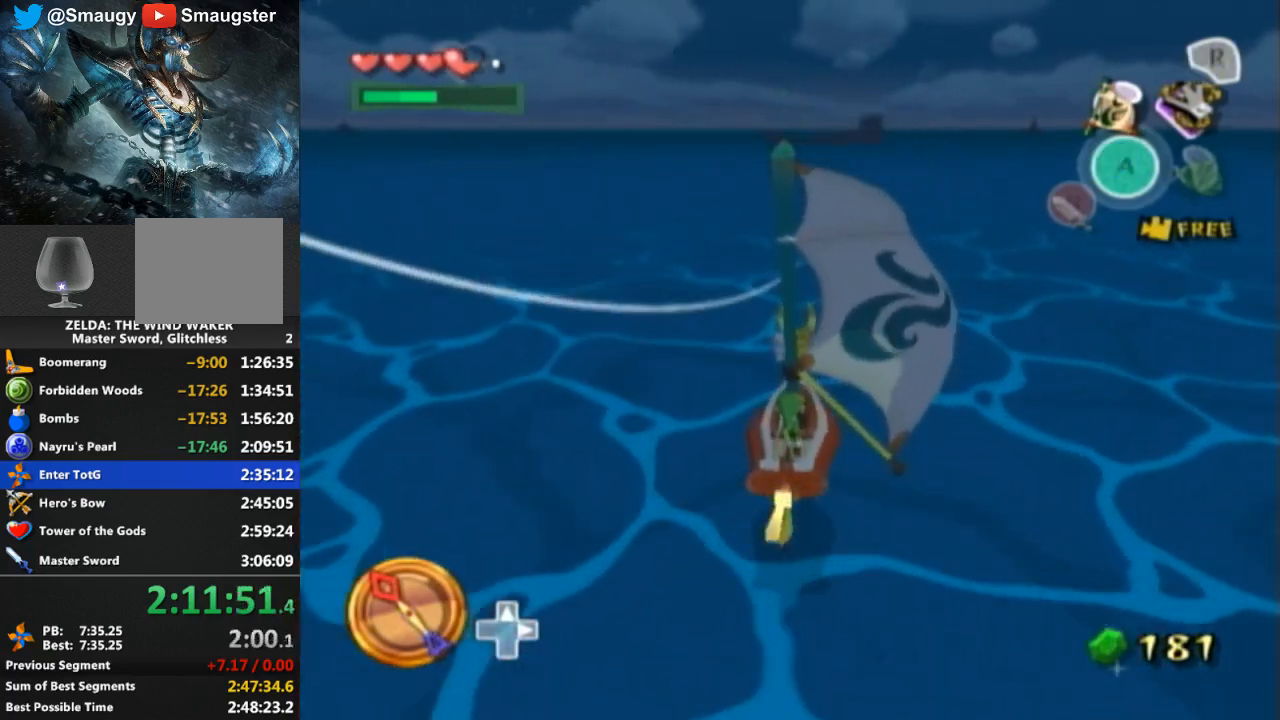
{"buttons": ["Y"], "left_stick": "center", "right_stick": "center", "events": [[267, "A", "down"], [400, "A", "up"], [500, "Y", "down"]]}
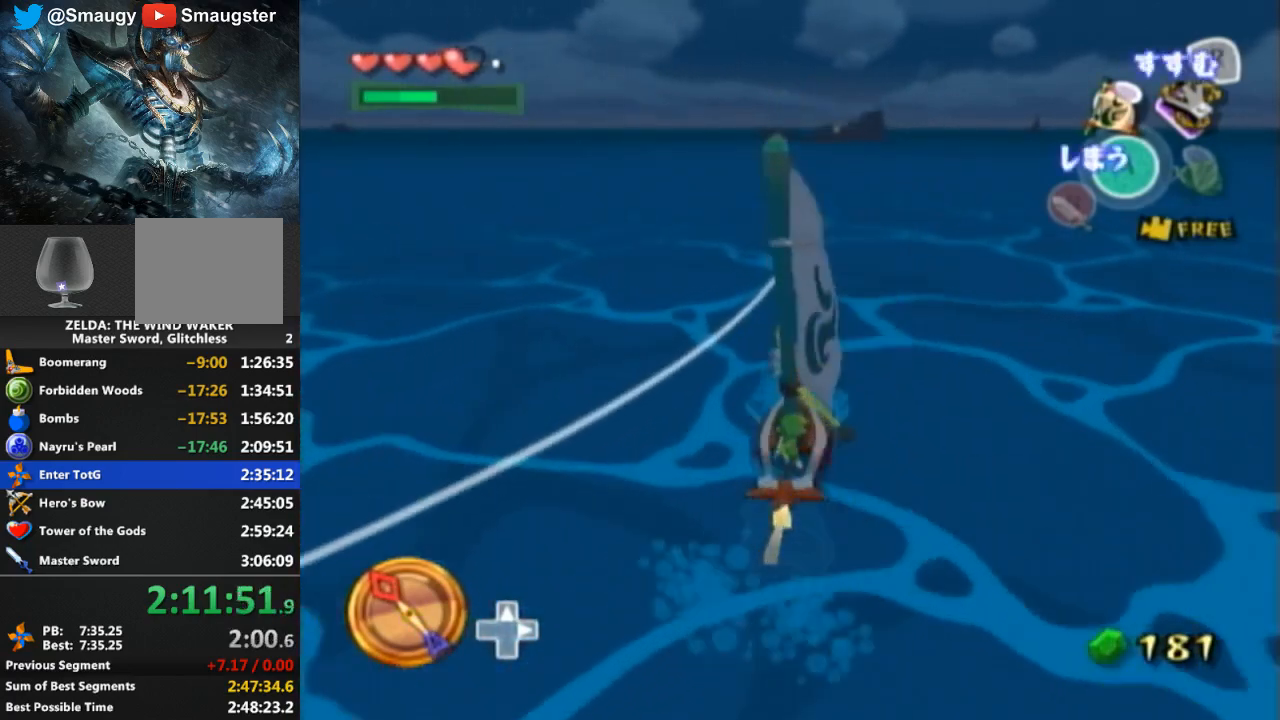
{"buttons": [], "left_stick": "center", "right_stick": "center", "events": [[100, "Y", "up"], [167, "A", "down"], [300, "A", "up"], [400, "Y", "down"], [467, "Y", "up"]]}
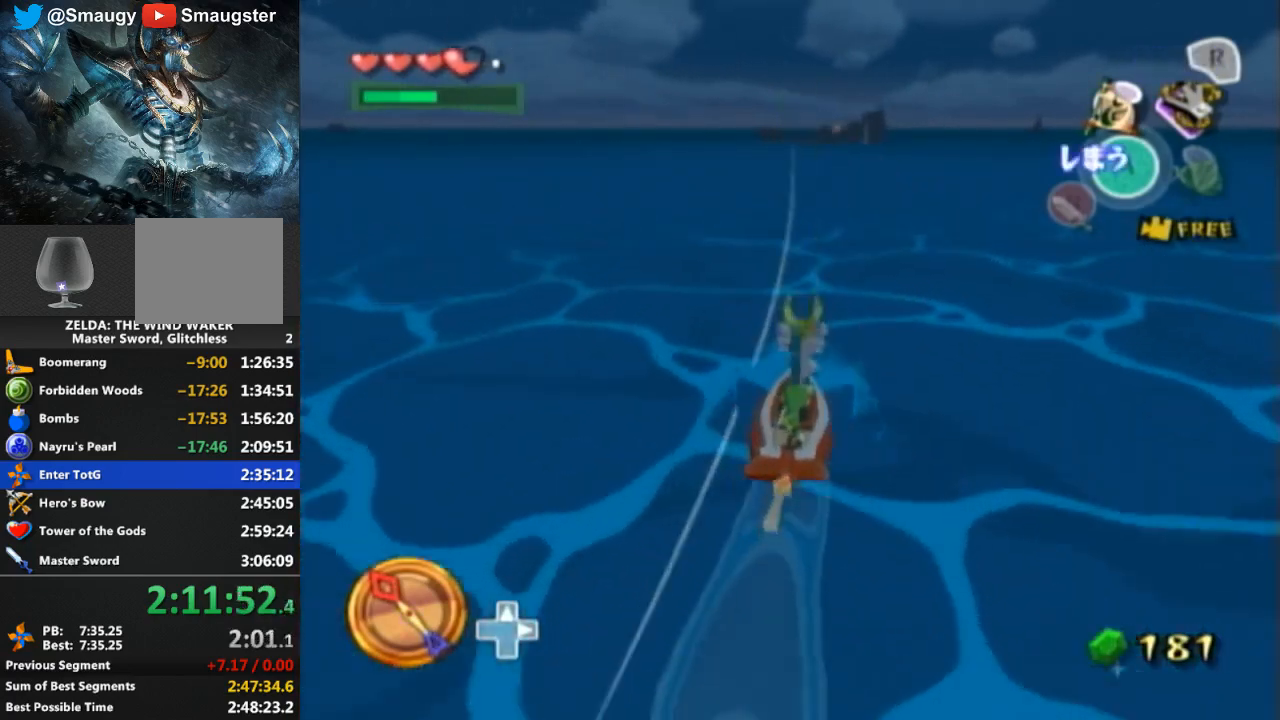
{"buttons": ["R1"], "left_stick": "center", "right_stick": "center", "events": [[67, "A", "down"], [167, "A", "up"], [233, "Y", "down"], [333, "Y", "up"], [467, "R1", "down"]]}
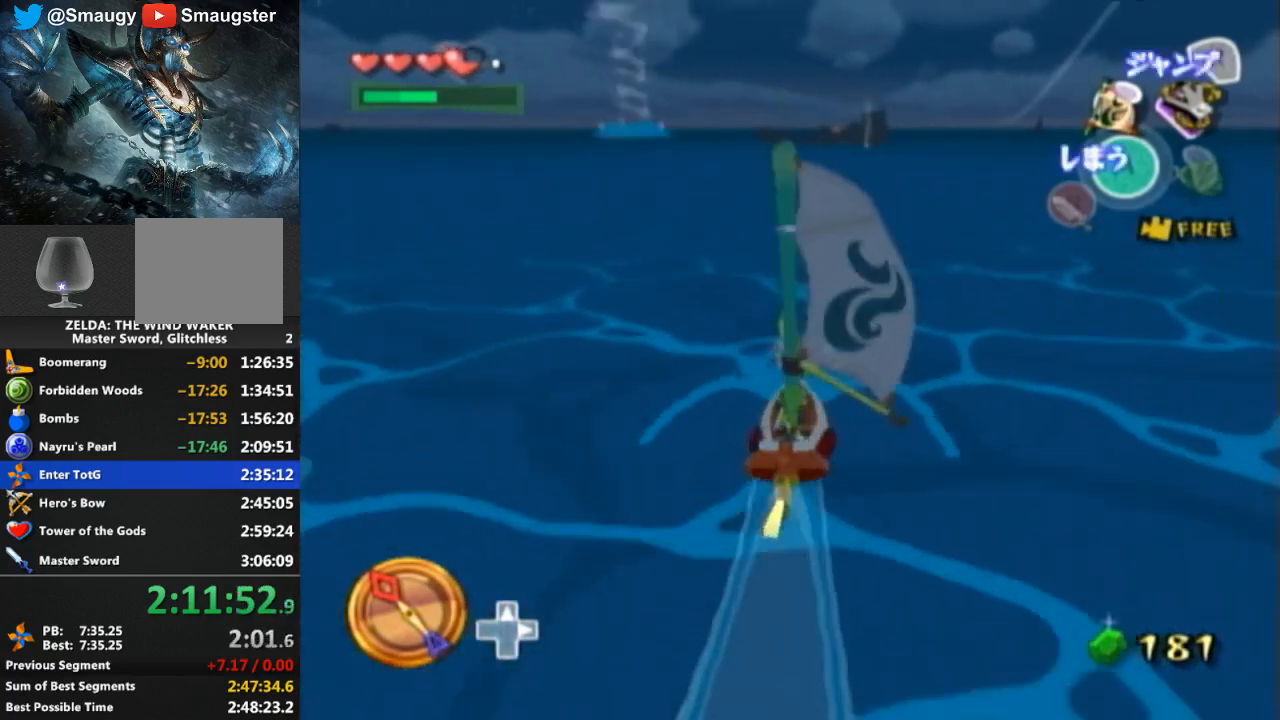
{"buttons": [], "left_stick": "center", "right_stick": "center", "events": [[133, "R1", "up"], [300, "left_stick", "right"], [467, "left_stick", "center"]]}
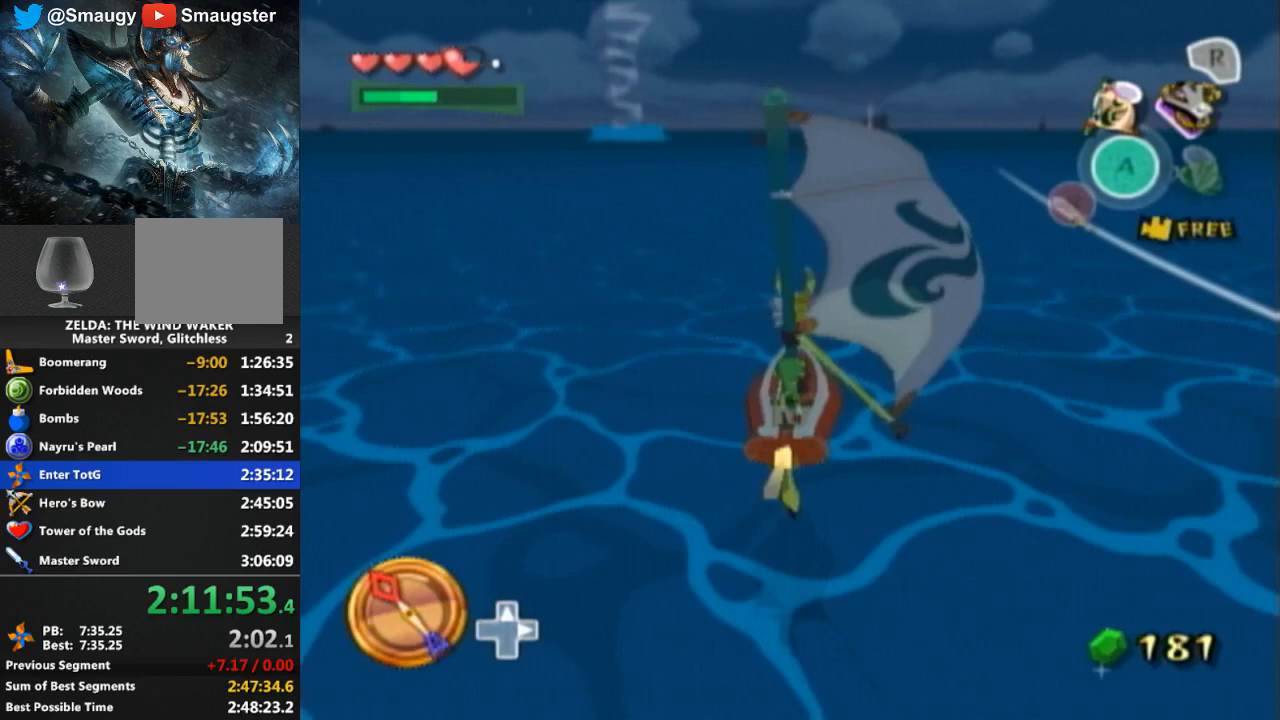
{"buttons": [], "left_stick": "right", "right_stick": "center", "events": [[467, "left_stick", "right"]]}
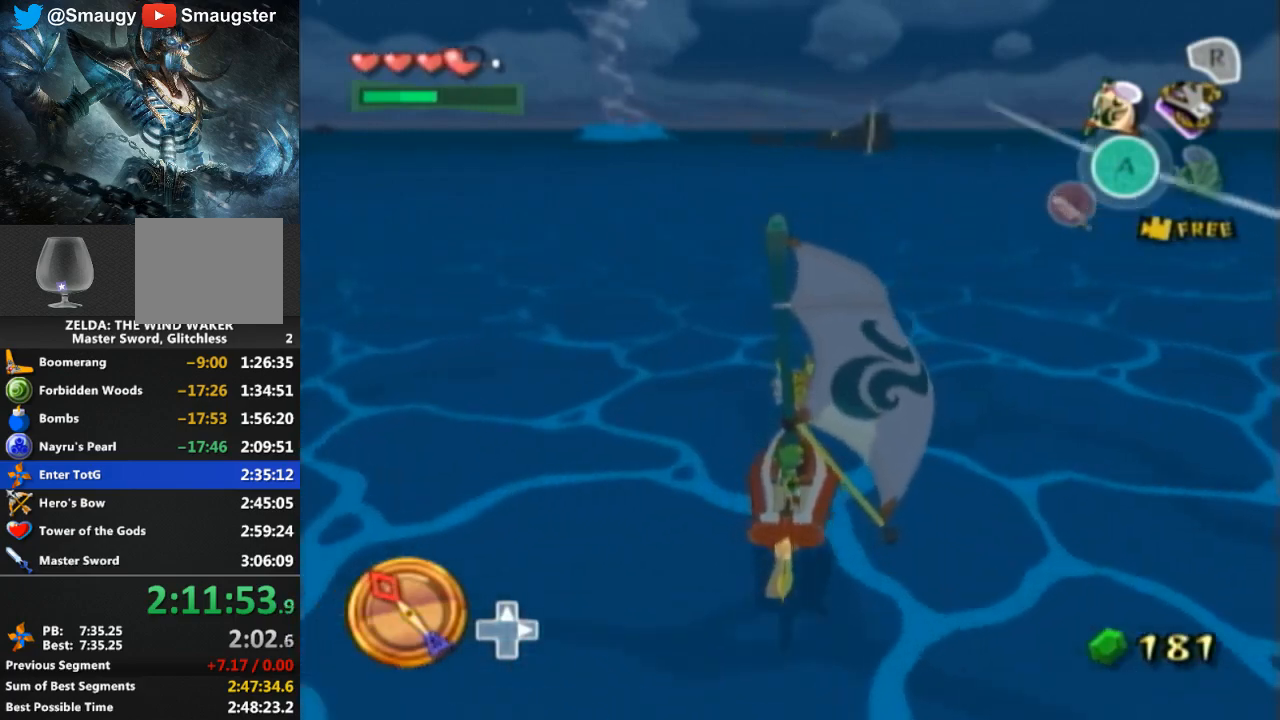
{"buttons": ["A"], "left_stick": "right", "right_stick": "center", "events": [[133, "A", "down"], [133, "left_stick", "center"], [233, "A", "up"], [300, "Y", "down"], [400, "Y", "up"], [433, "left_stick", "right"], [500, "A", "down"]]}
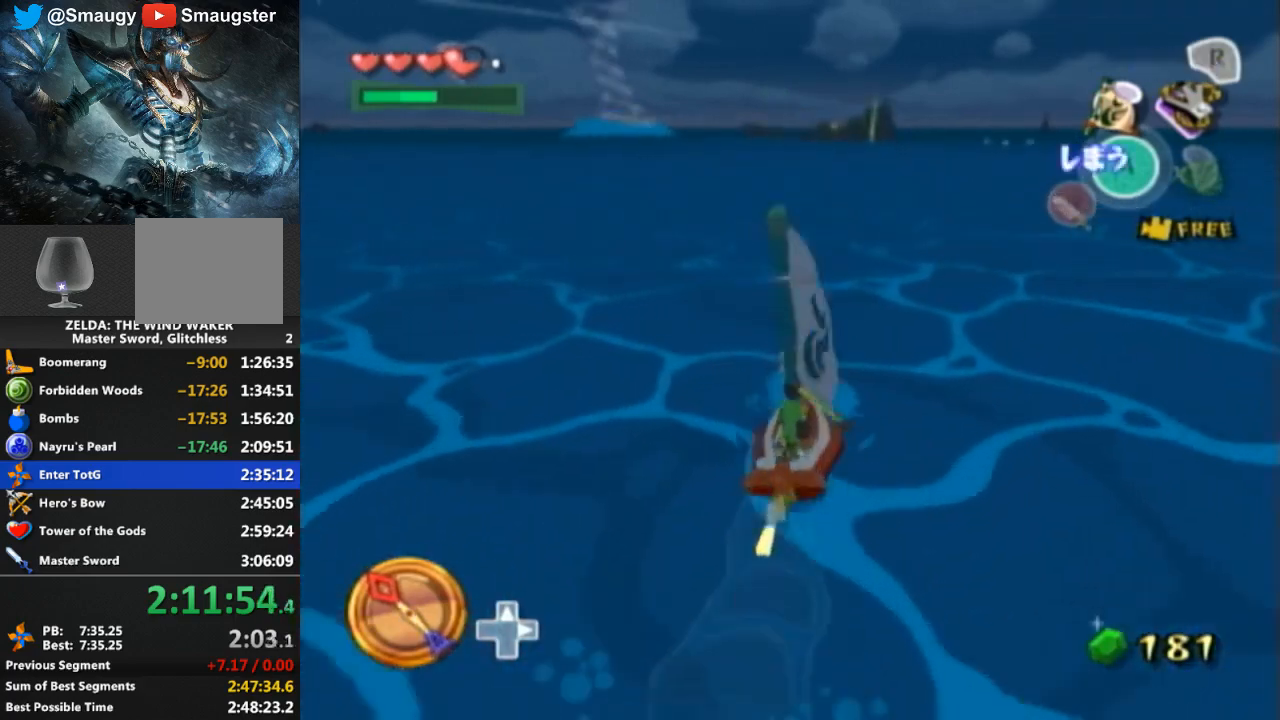
{"buttons": [], "left_stick": "left", "right_stick": "center", "events": [[100, "A", "up"], [100, "left_stick", "center"], [167, "Y", "down"], [267, "Y", "up"], [367, "A", "down"], [467, "left_stick", "left"], [500, "A", "up"]]}
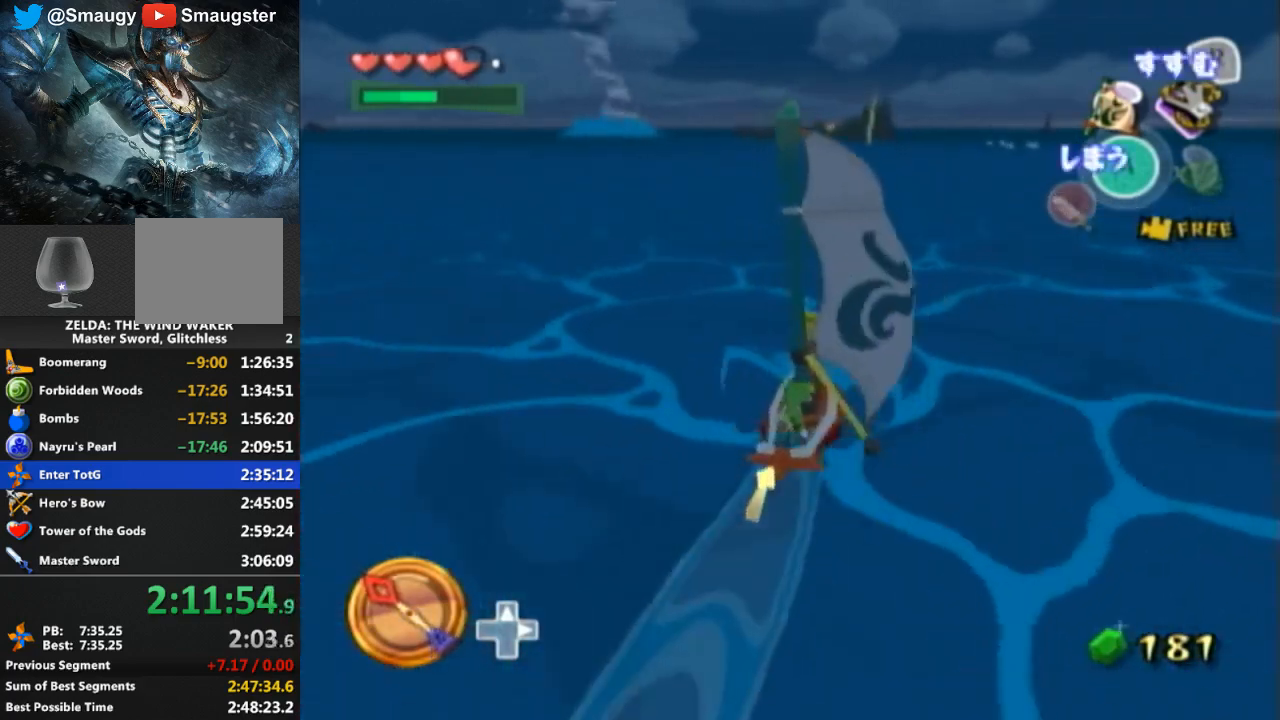
{"buttons": [], "left_stick": "center", "right_stick": "center", "events": [[67, "Y", "down"], [133, "Y", "up"], [200, "left_stick", "center"], [233, "R1", "down"], [467, "R1", "up"]]}
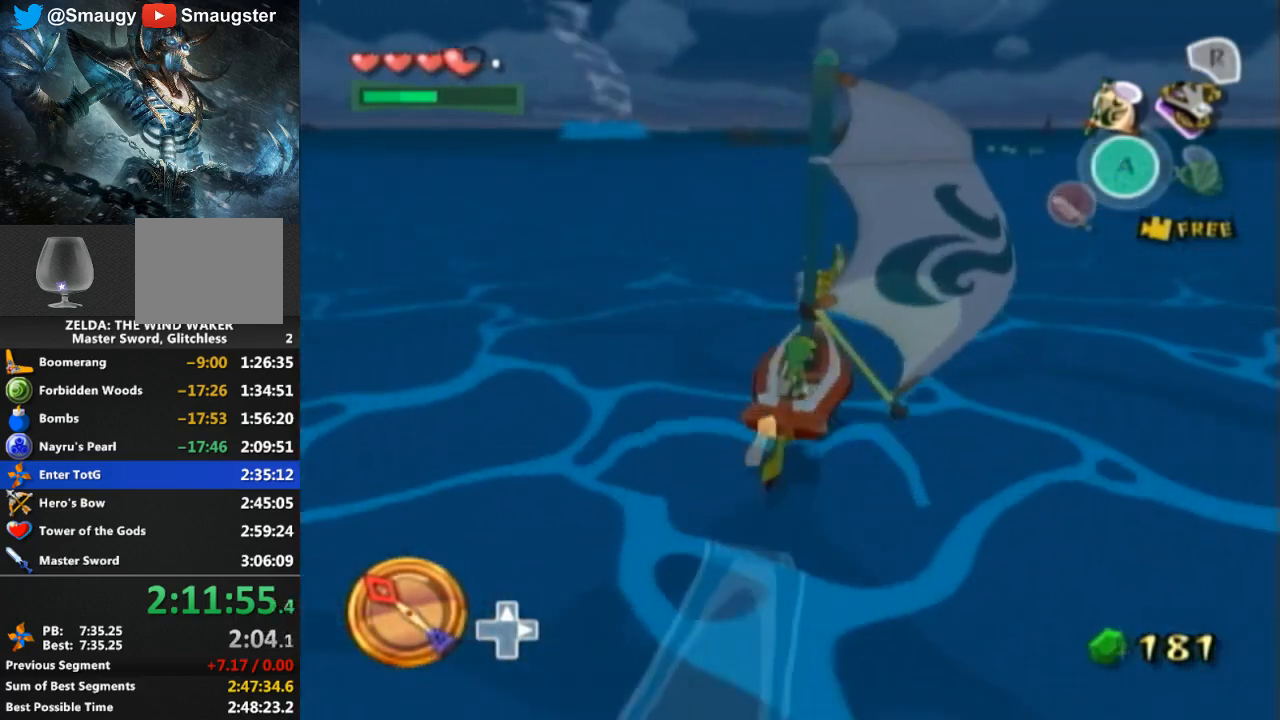
{"buttons": [], "left_stick": "left", "right_stick": "center", "events": [[400, "left_stick", "left"]]}
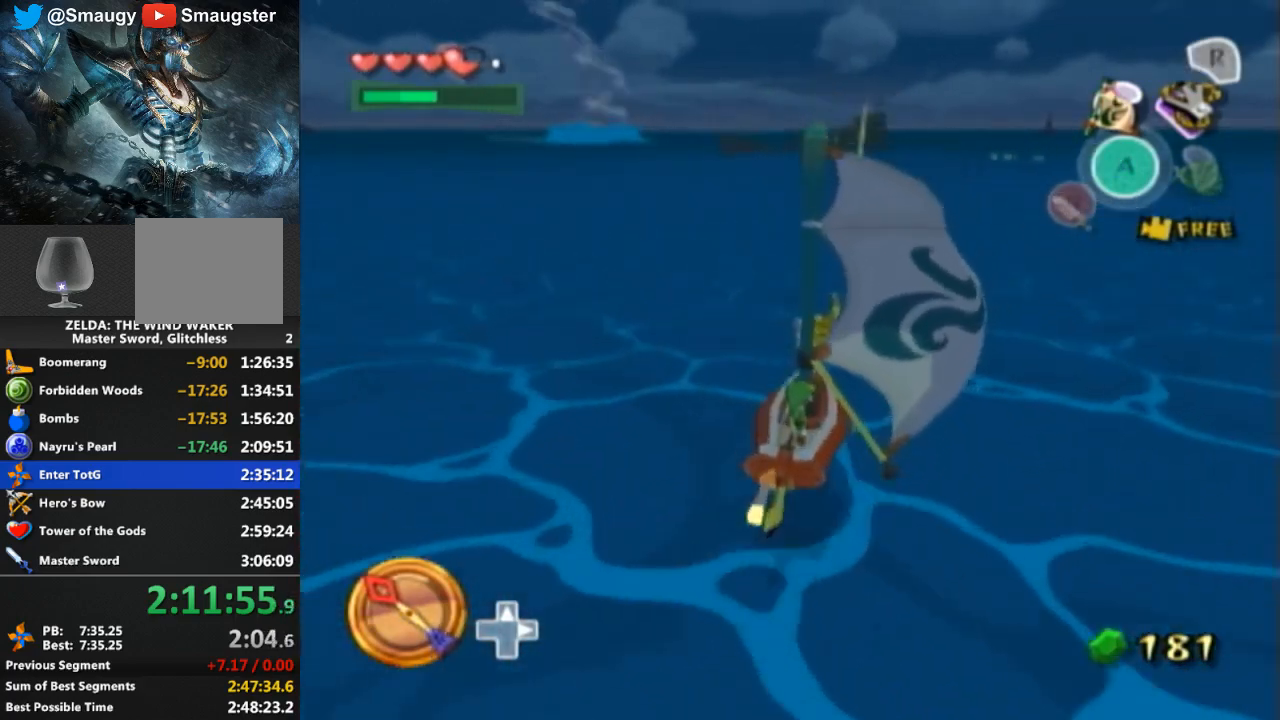
{"buttons": [], "left_stick": "left", "right_stick": "center", "events": [[67, "left_stick", "center"], [433, "left_stick", "left"]]}
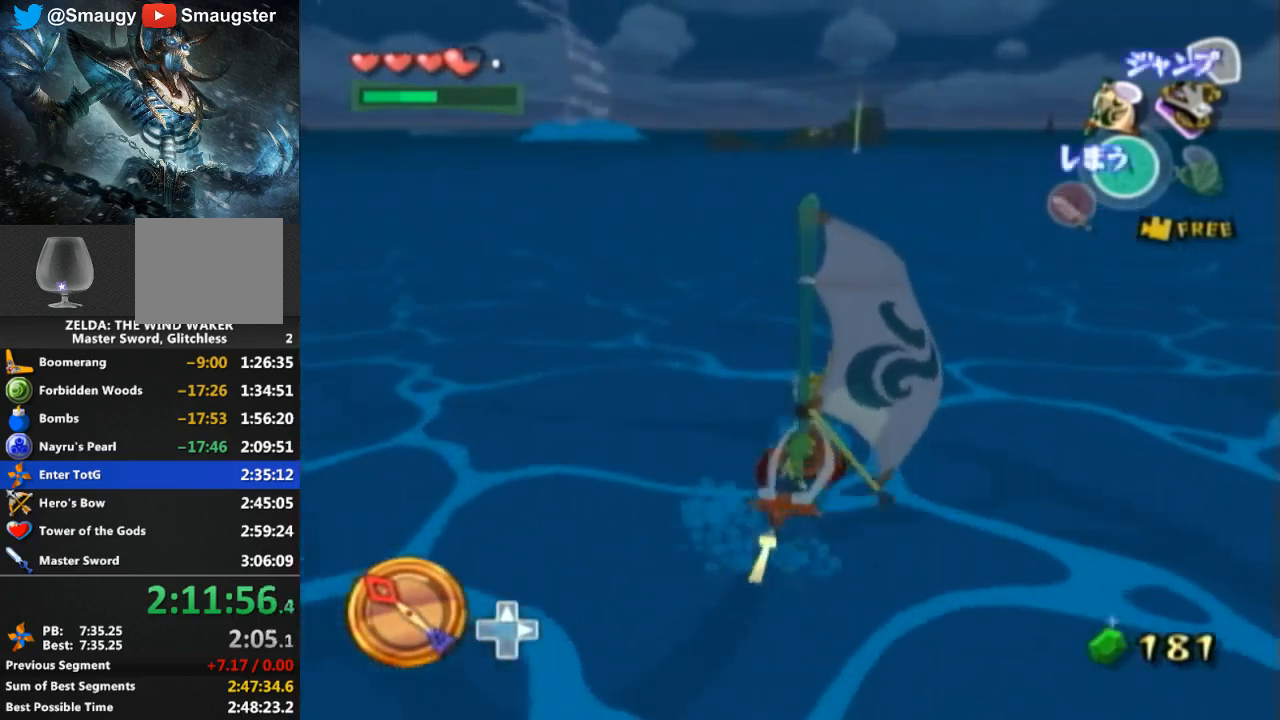
{"buttons": [], "left_stick": "center", "right_stick": "center", "events": [[33, "left_stick", "center"], [67, "Y", "down"], [200, "Y", "up"], [300, "A", "down"], [433, "A", "up"]]}
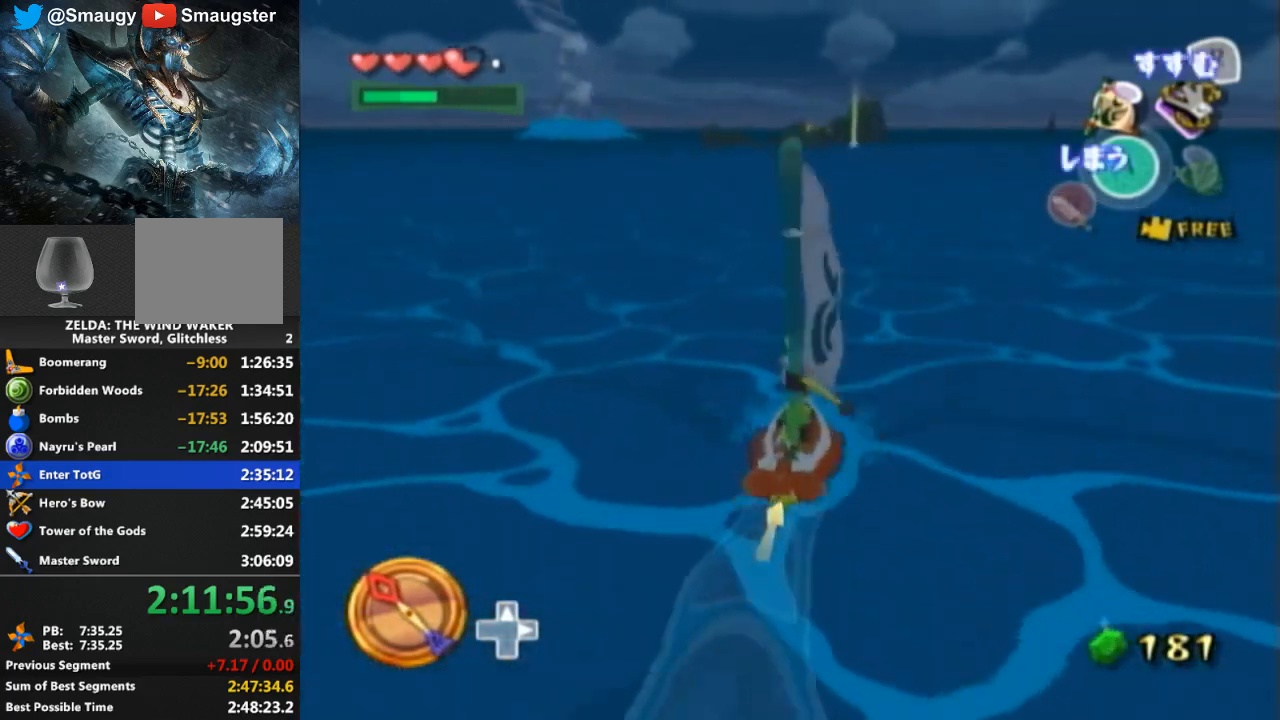
{"buttons": ["Y"], "left_stick": "center", "right_stick": "center", "events": [[33, "Y", "down"], [67, "Y", "up"], [200, "A", "down"], [300, "A", "up"], [400, "Y", "down"]]}
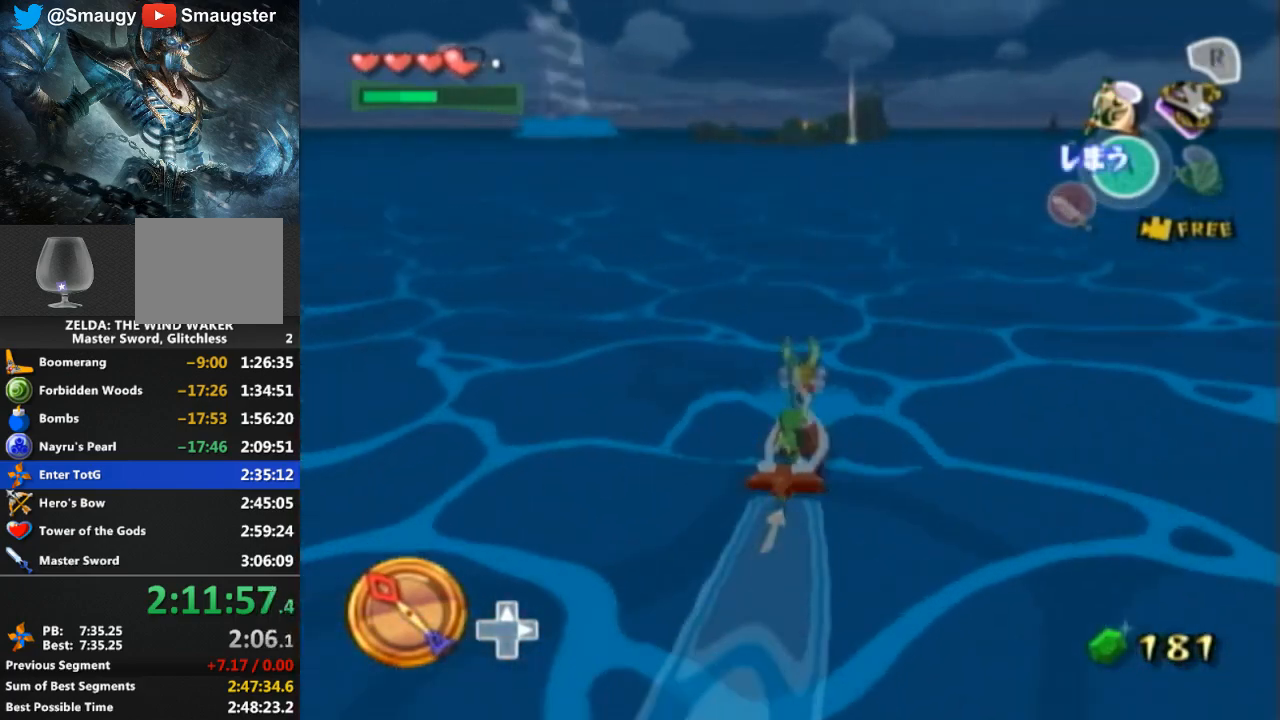
{"buttons": ["A"], "left_stick": "center", "right_stick": "center", "events": [[33, "Y", "up"], [100, "A", "down"], [167, "left_stick", "left"], [200, "A", "up"], [300, "Y", "down"], [333, "left_stick", "center"], [400, "Y", "up"], [500, "A", "down"]]}
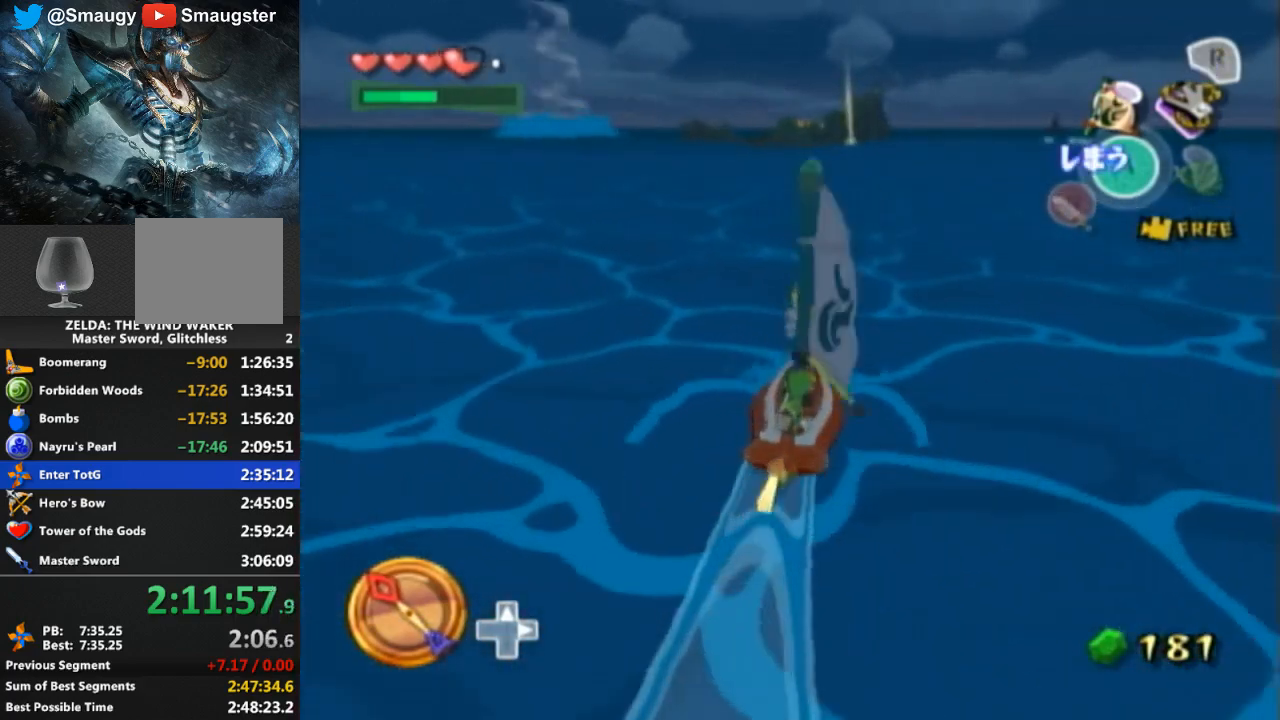
{"buttons": [], "left_stick": "center", "right_stick": "center", "events": [[100, "A", "up"], [200, "Y", "down"], [300, "Y", "up"], [367, "left_stick", "left"], [400, "A", "down"], [500, "A", "up"], [500, "left_stick", "center"]]}
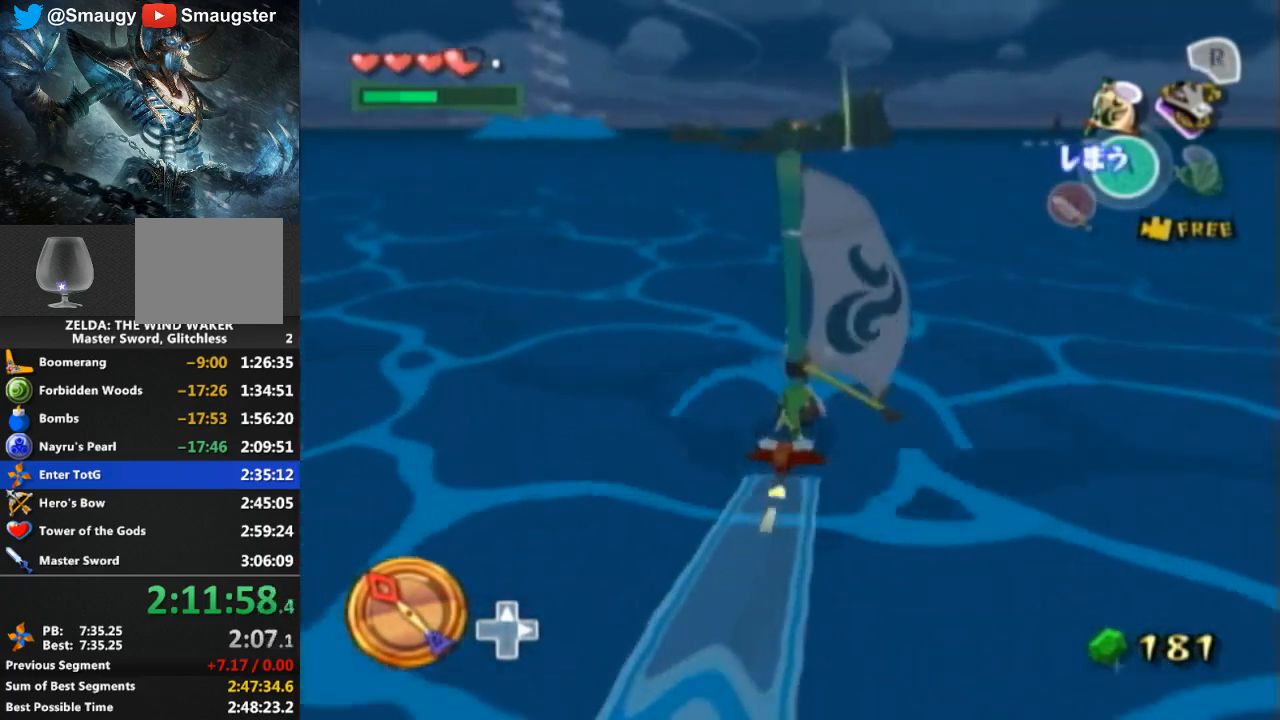
{"buttons": ["Y"], "left_stick": "center", "right_stick": "center", "events": [[100, "Y", "down"], [167, "Y", "up"], [267, "A", "down"], [367, "left_stick", "left"], [400, "A", "up"], [500, "Y", "down"], [500, "left_stick", "center"]]}
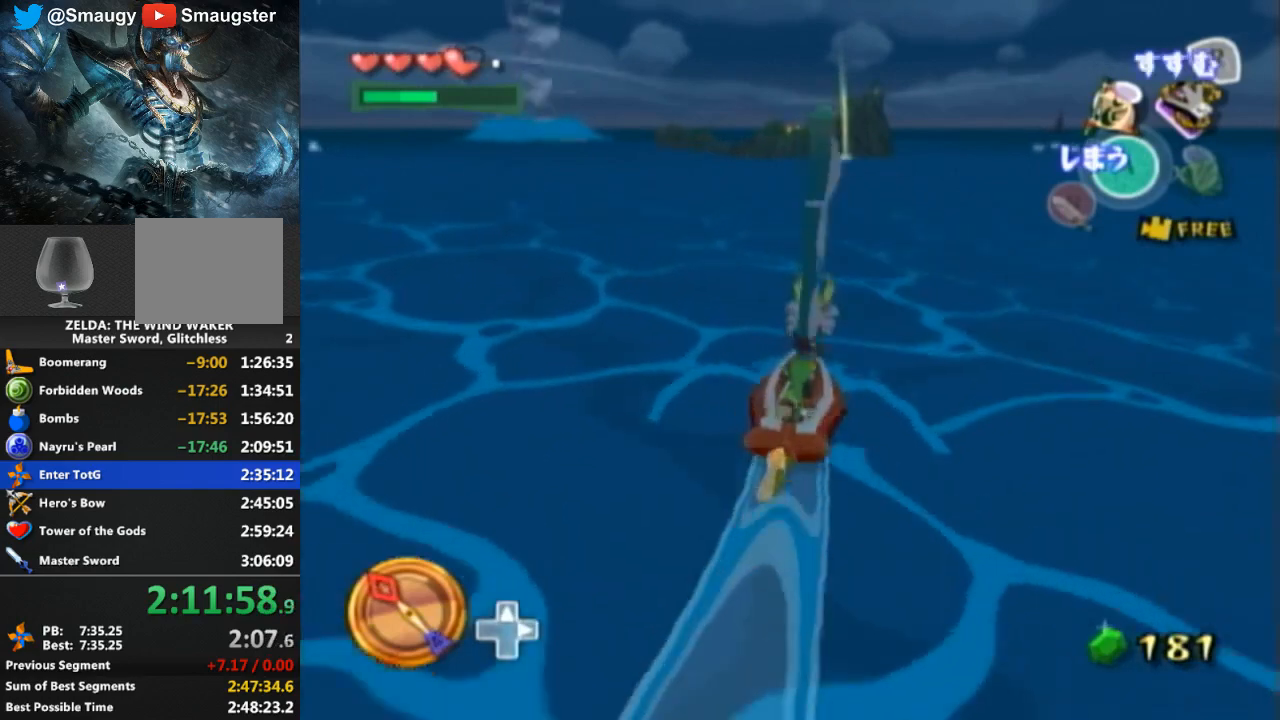
{"buttons": [], "left_stick": "center", "right_stick": "center", "events": [[67, "Y", "up"], [133, "A", "down"], [267, "A", "up"], [367, "Y", "down"], [467, "Y", "up"]]}
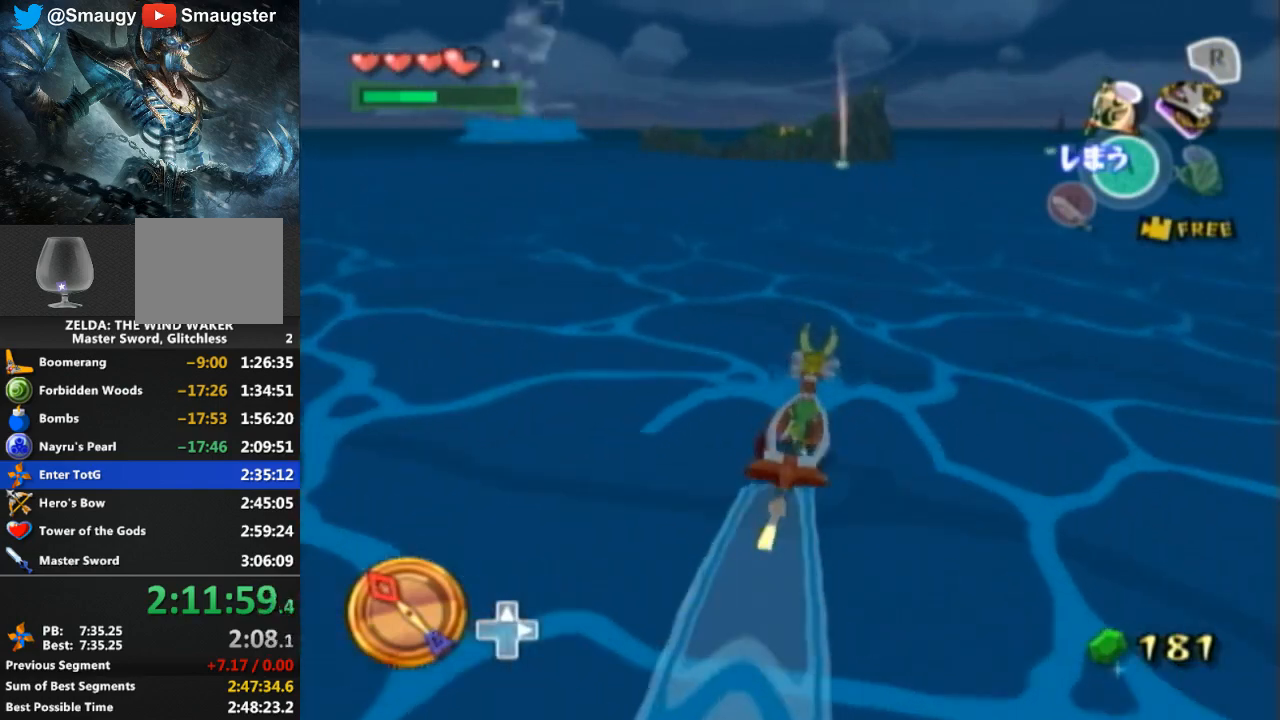
{"buttons": [], "left_stick": "center", "right_stick": "center", "events": [[33, "A", "down"], [133, "A", "up"], [267, "Y", "down"], [333, "left_stick", "left"], [400, "Y", "up"], [400, "left_stick", "center"]]}
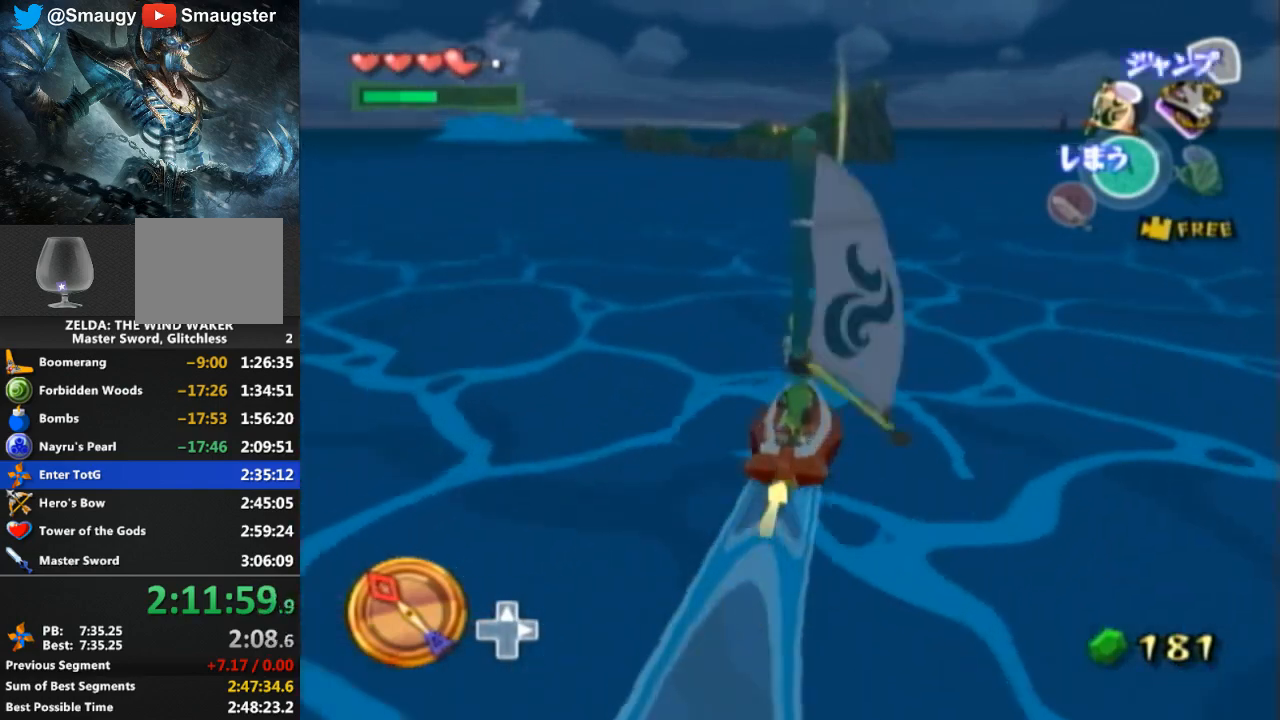
{"buttons": [], "left_stick": "center", "right_stick": "down-right", "events": [[133, "left_stick", "left"], [267, "left_stick", "center"], [467, "right_stick", "down-right"]]}
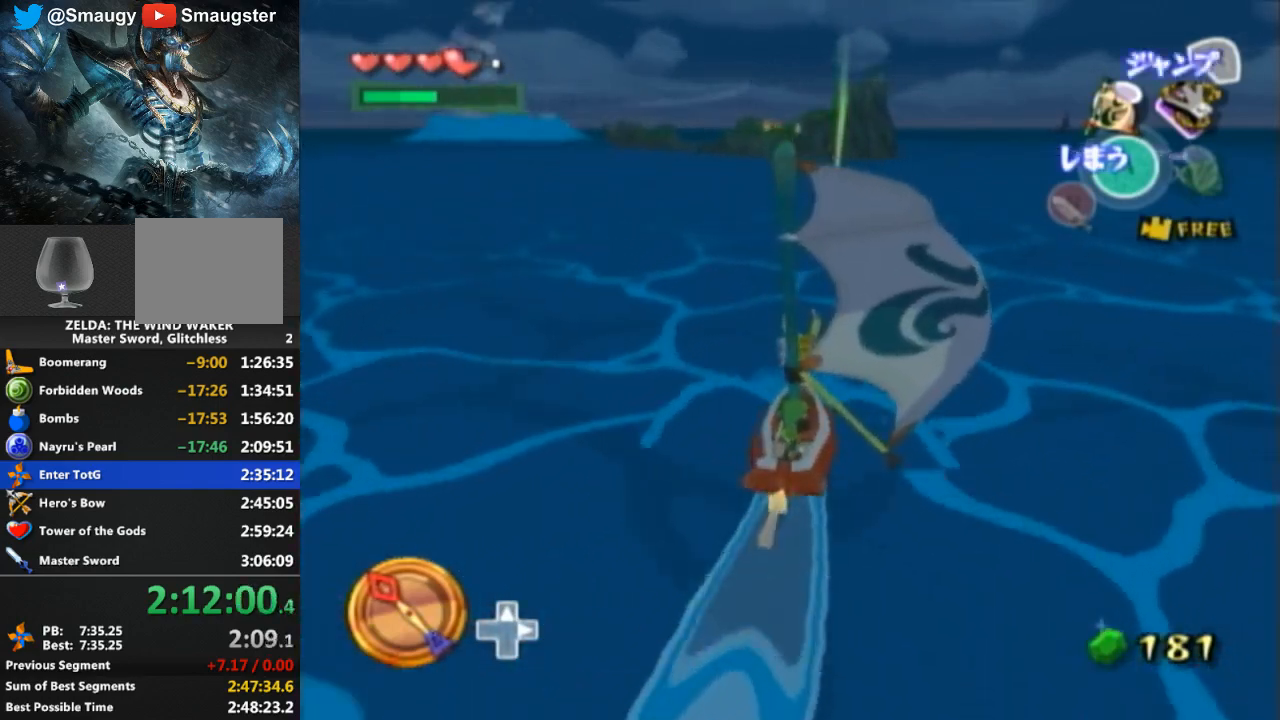
{"buttons": [], "left_stick": "center", "right_stick": "down-right", "events": []}
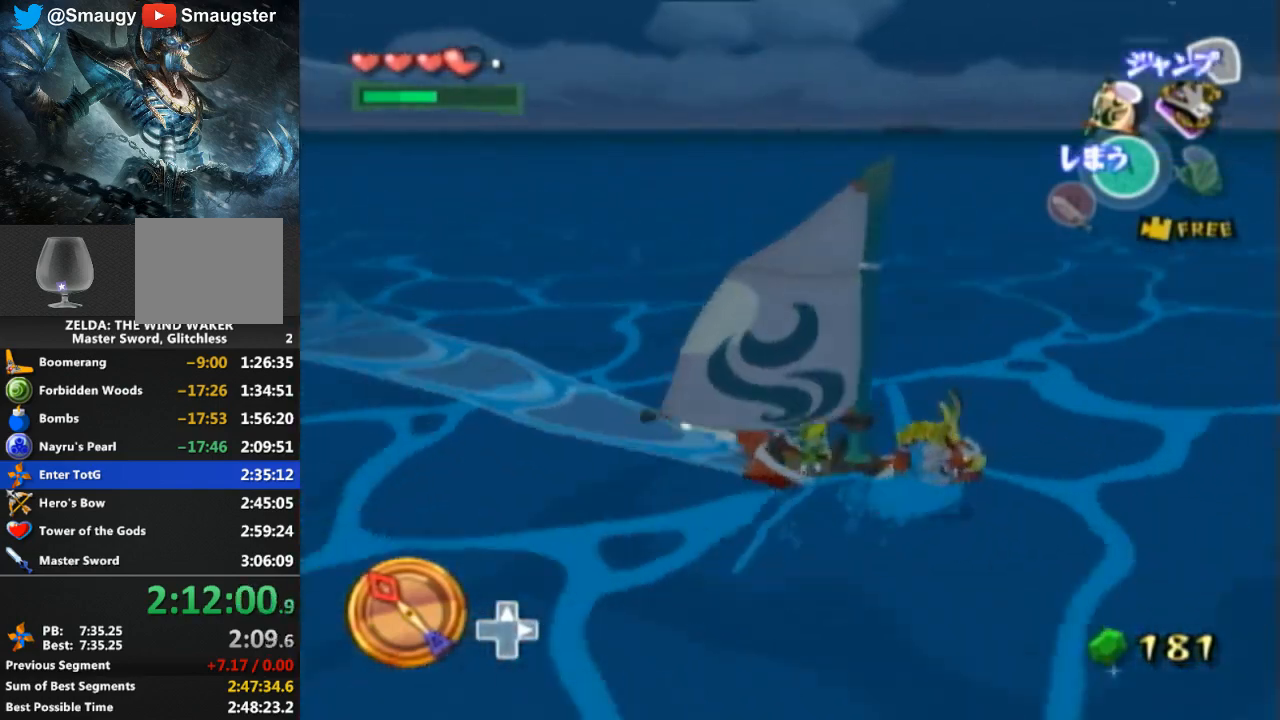
{"buttons": [], "left_stick": "center", "right_stick": "center", "events": [[167, "right_stick", "center"]]}